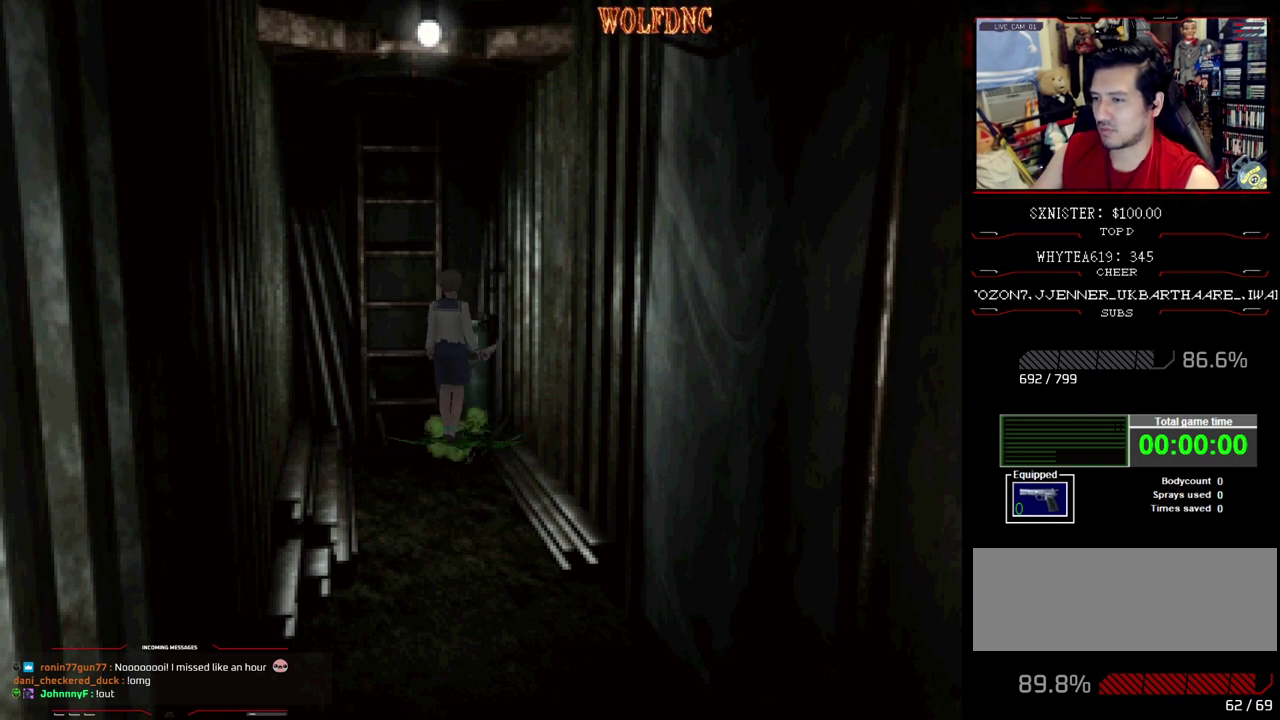
Gameplay with a controller (PlayStation layout); each line is a JSON object with the inputs held at the frame after it. "events" lists button and stick changes between this image and that frame as [ms after this image, input, new state], when the widget could be followed in between. Not read: L3 R3.
{"buttons": ["DPAD_RIGHT"], "events": [[233, "DPAD_DOWN", "up"], [333, "DPAD_UP", "down"], [417, "DPAD_RIGHT", "down"], [417, "DPAD_UP", "up"]]}
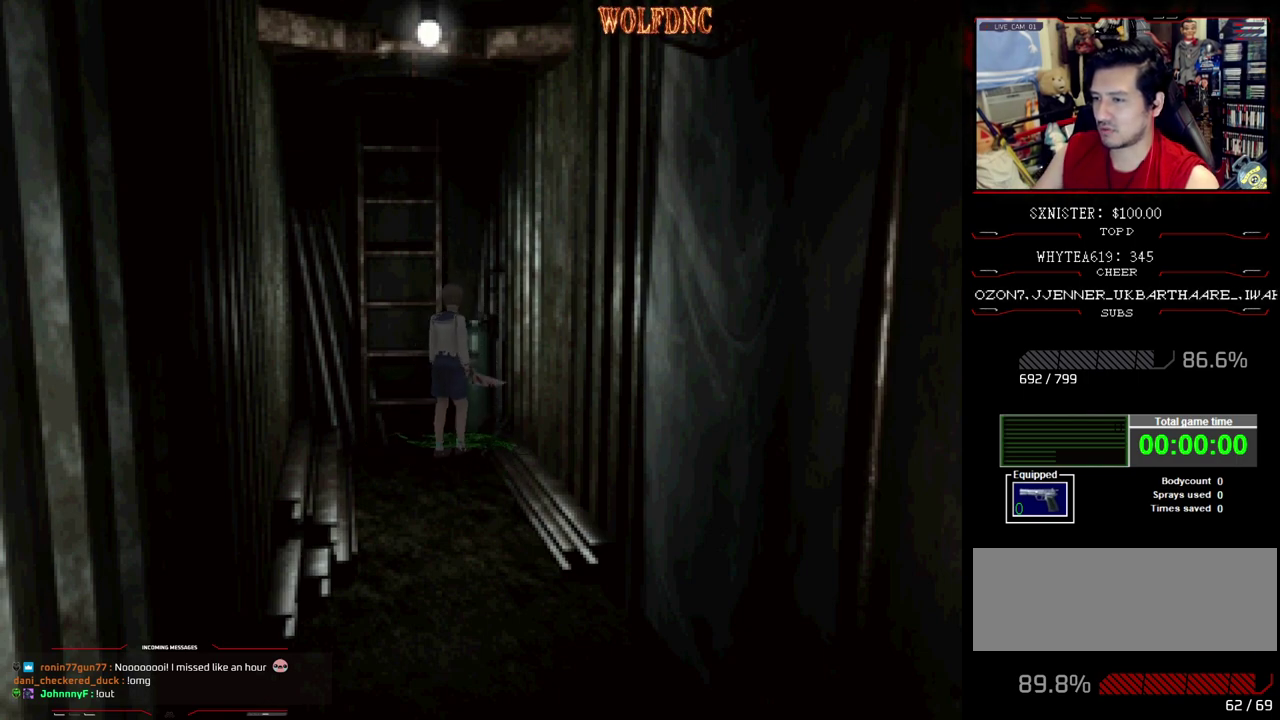
{"buttons": ["SQUARE", "DPAD_UP", "DPAD_RIGHT"], "events": [[300, "SQUARE", "down"], [350, "DPAD_UP", "down"]]}
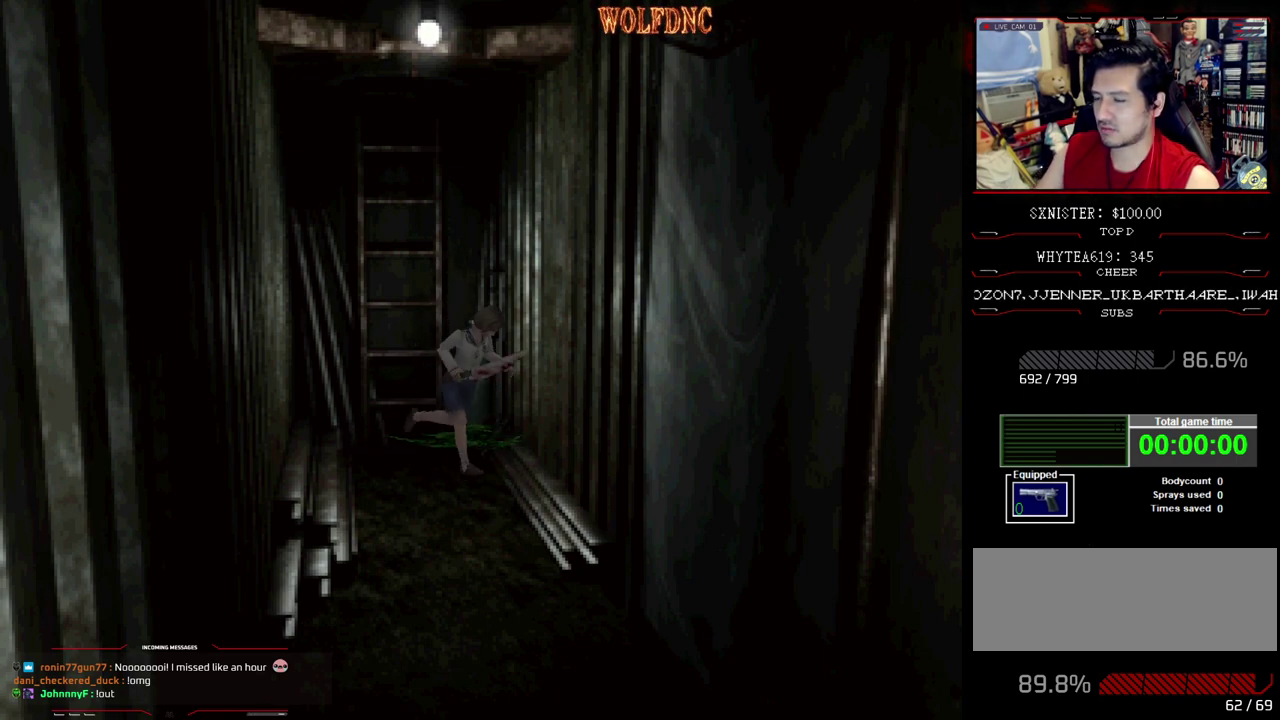
{"buttons": ["SQUARE", "DPAD_UP"], "events": [[217, "DPAD_RIGHT", "up"], [317, "DPAD_RIGHT", "down"], [450, "DPAD_RIGHT", "up"]]}
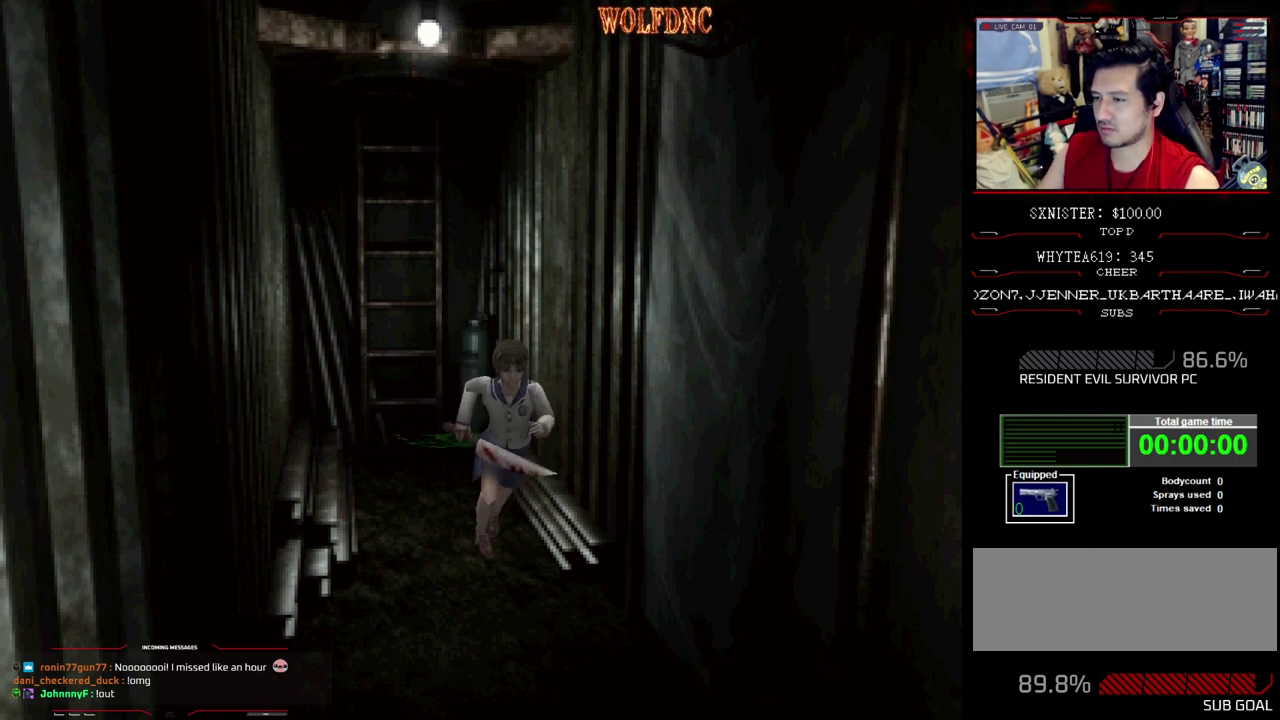
{"buttons": ["SQUARE", "DPAD_UP"], "events": []}
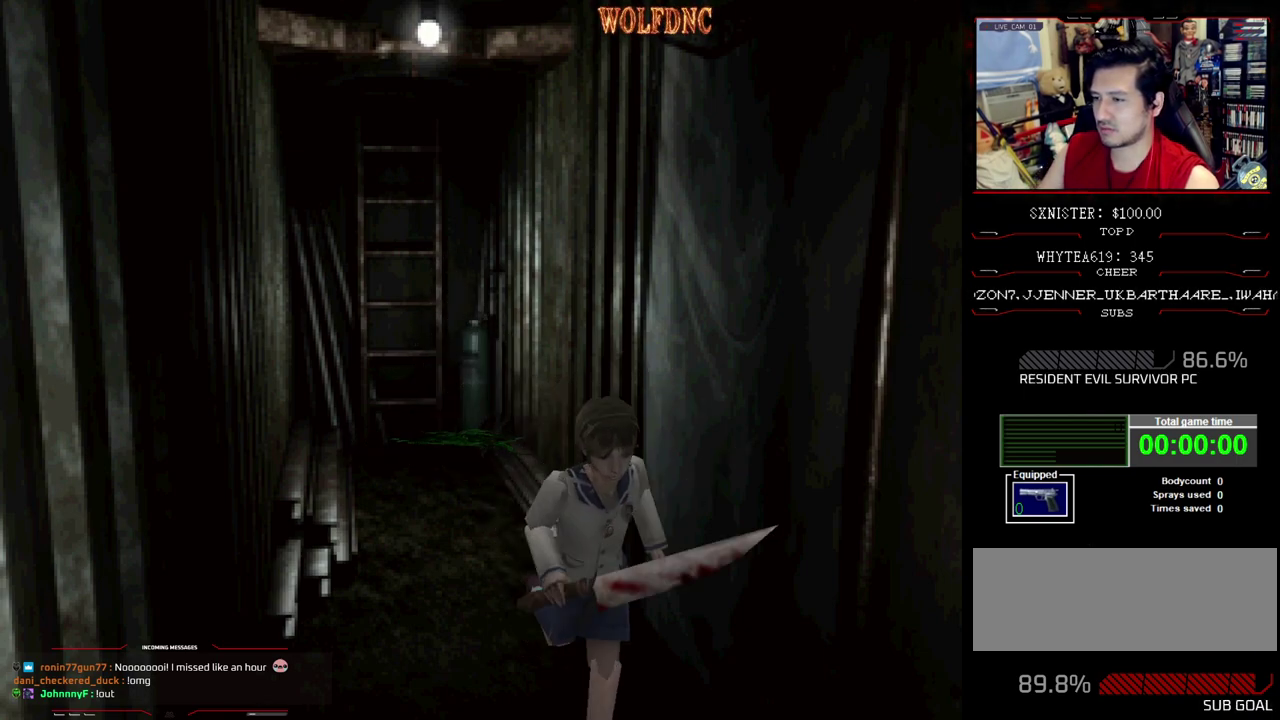
{"buttons": ["SQUARE", "DPAD_UP"], "events": []}
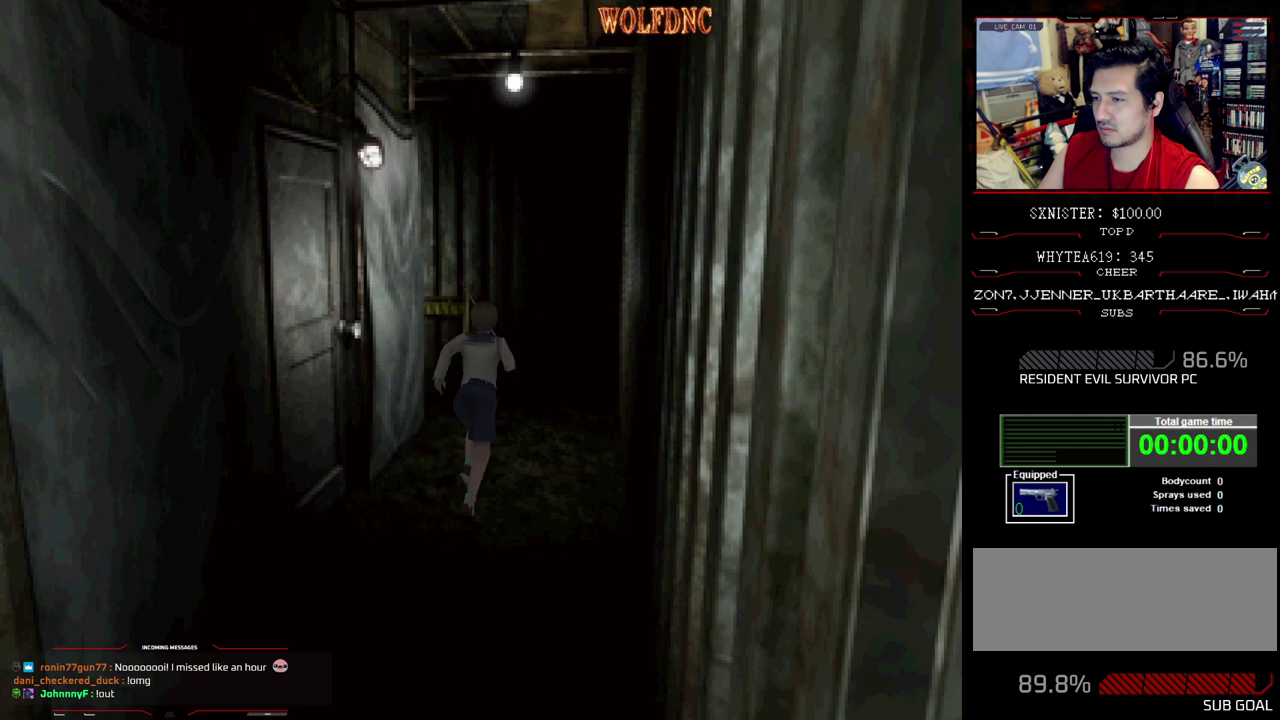
{"buttons": ["SQUARE", "DPAD_UP", "DPAD_LEFT"], "events": [[317, "DPAD_LEFT", "down"]]}
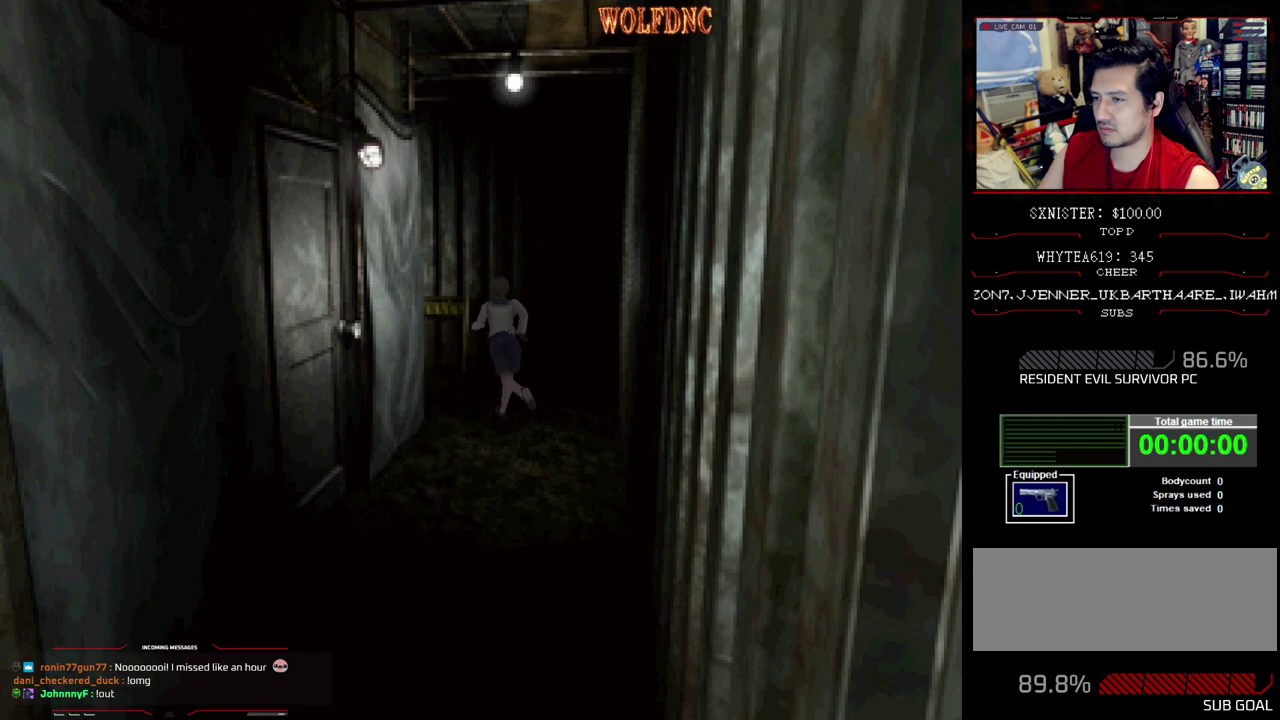
{"buttons": ["SQUARE", "DPAD_UP"], "events": [[283, "DPAD_LEFT", "up"]]}
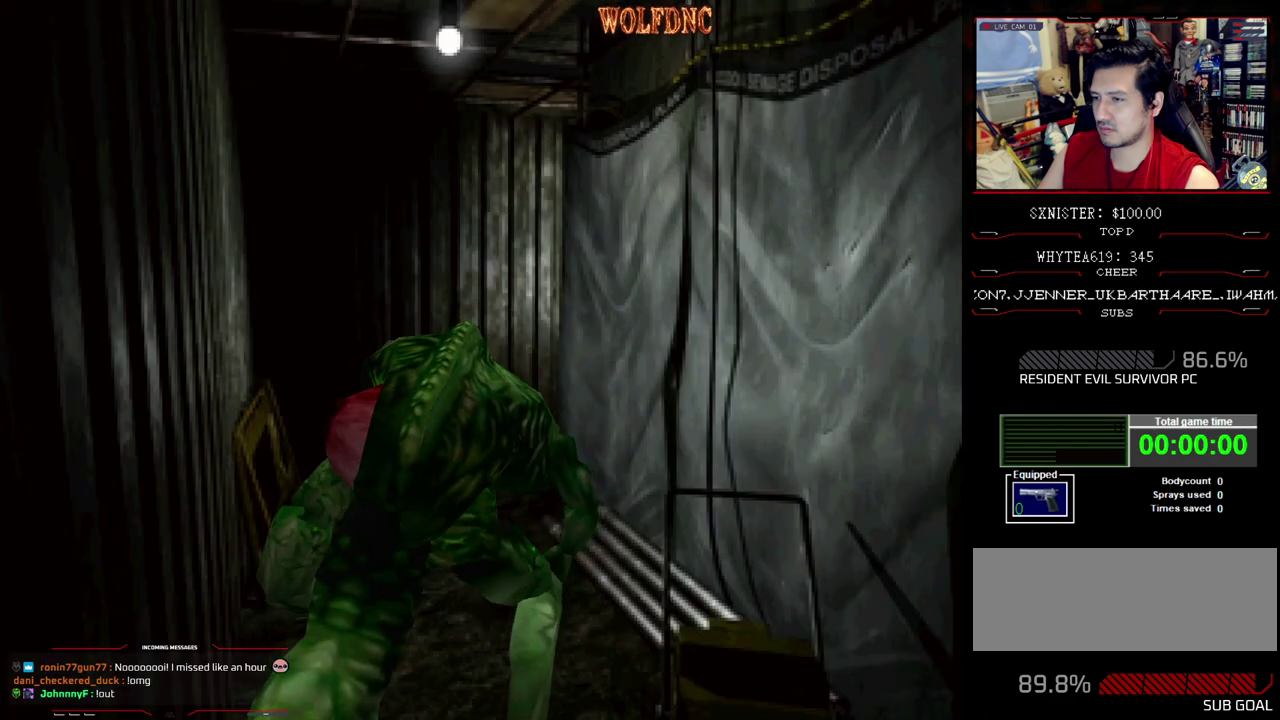
{"buttons": ["CROSS", "R1", "DPAD_DOWN", "DPAD_LEFT"], "events": [[67, "DPAD_LEFT", "down"], [200, "DPAD_LEFT", "up"], [250, "DPAD_UP", "up"], [250, "R1", "down"], [300, "DPAD_LEFT", "down"], [350, "CROSS", "down"], [350, "DPAD_DOWN", "down"], [350, "SQUARE", "up"]]}
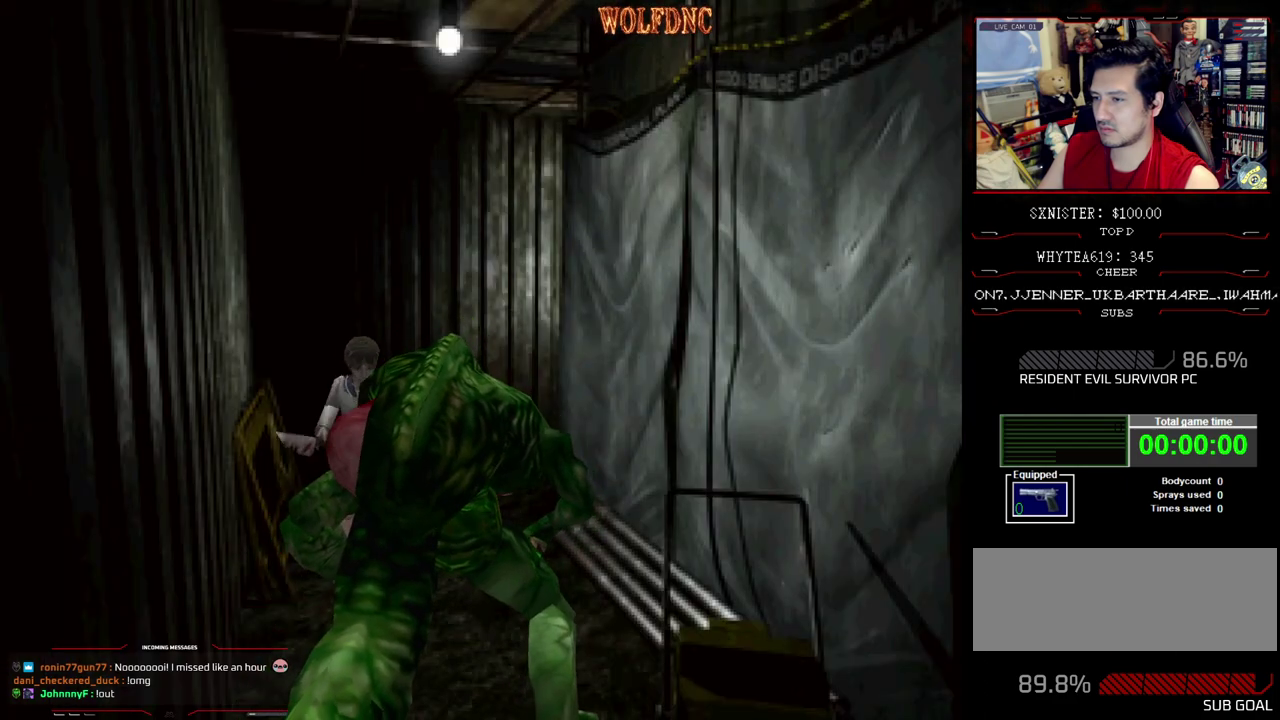
{"buttons": ["CROSS", "R1", "DPAD_DOWN"], "events": [[217, "DPAD_LEFT", "up"]]}
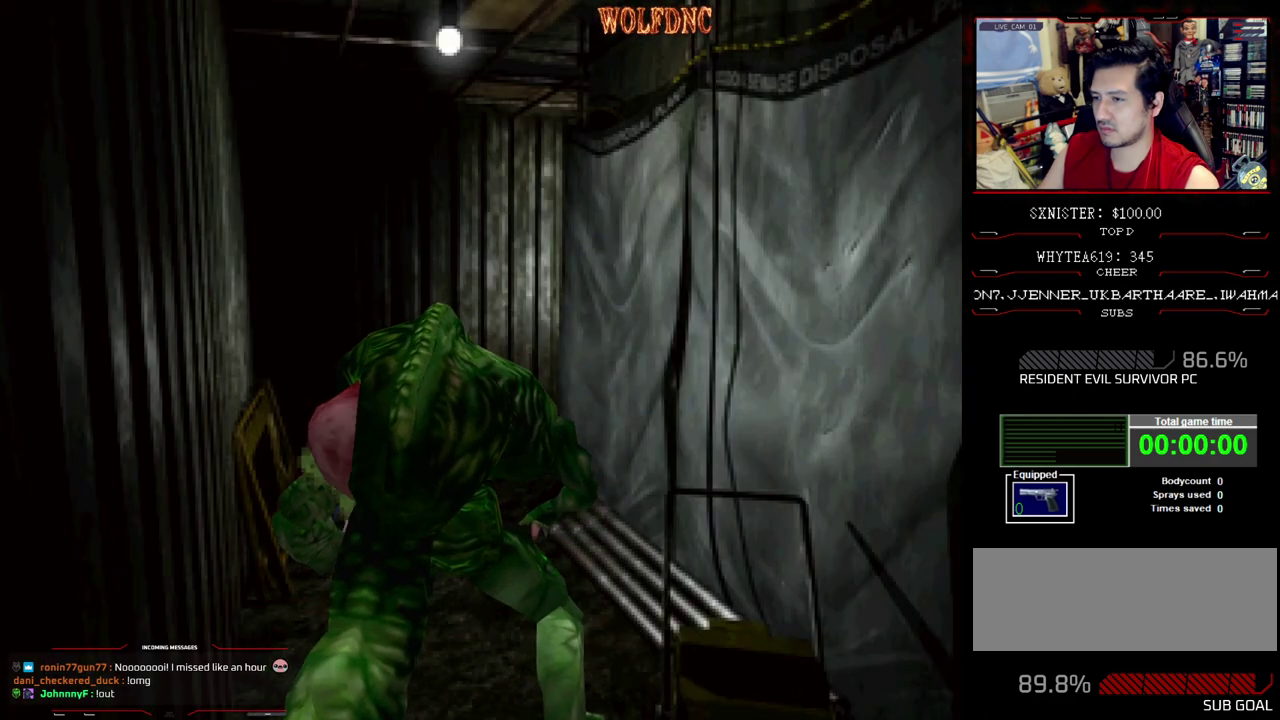
{"buttons": ["CROSS", "R1", "DPAD_DOWN"], "events": []}
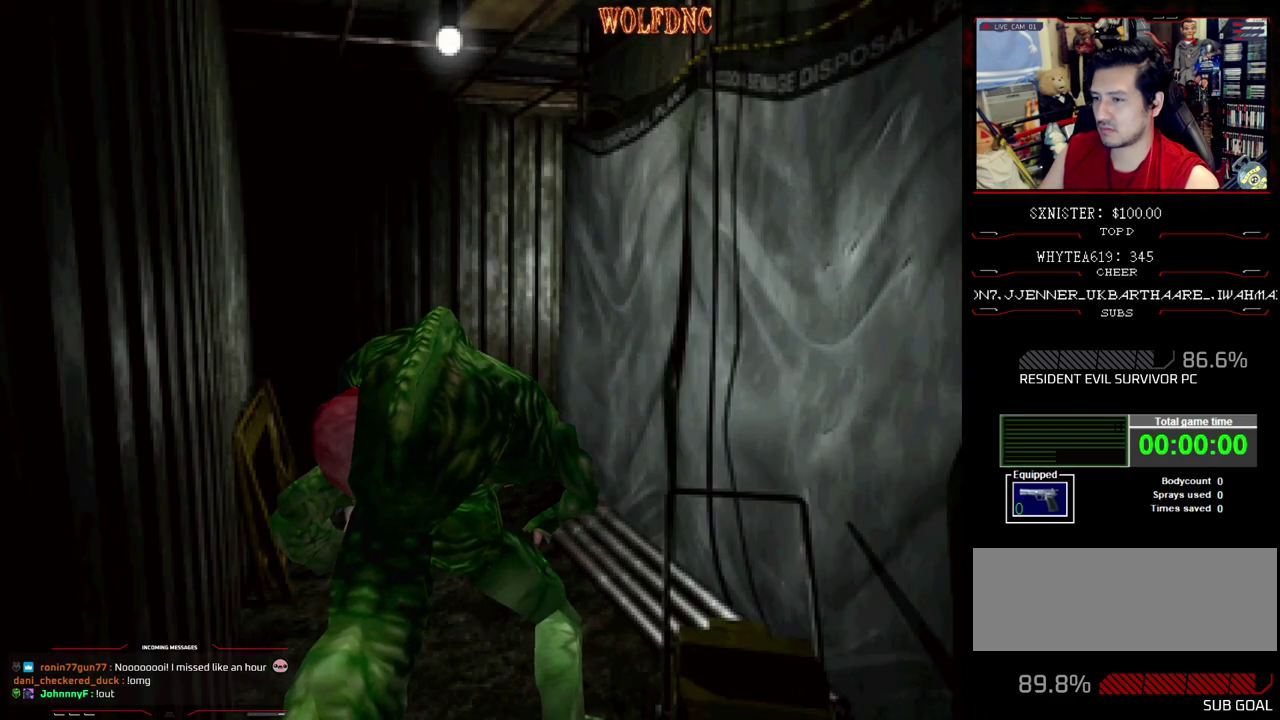
{"buttons": ["CROSS", "R1", "DPAD_DOWN"], "events": []}
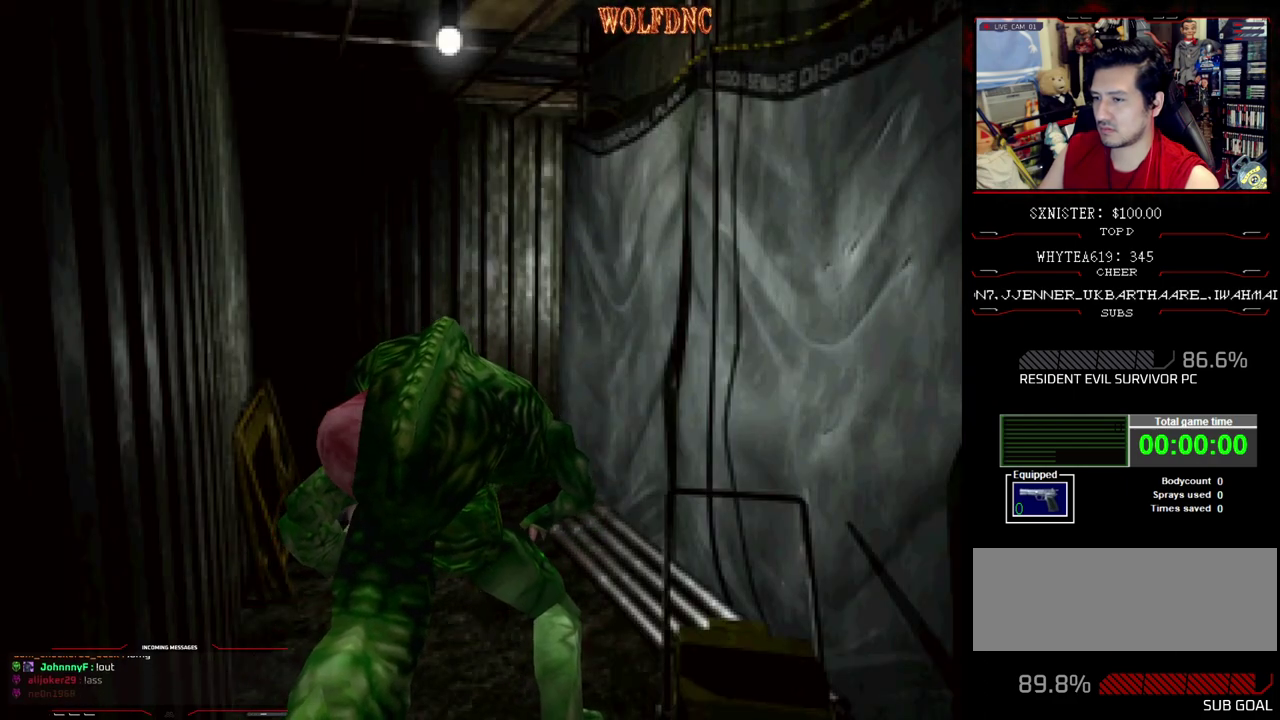
{"buttons": ["CROSS", "R1", "DPAD_DOWN"], "events": []}
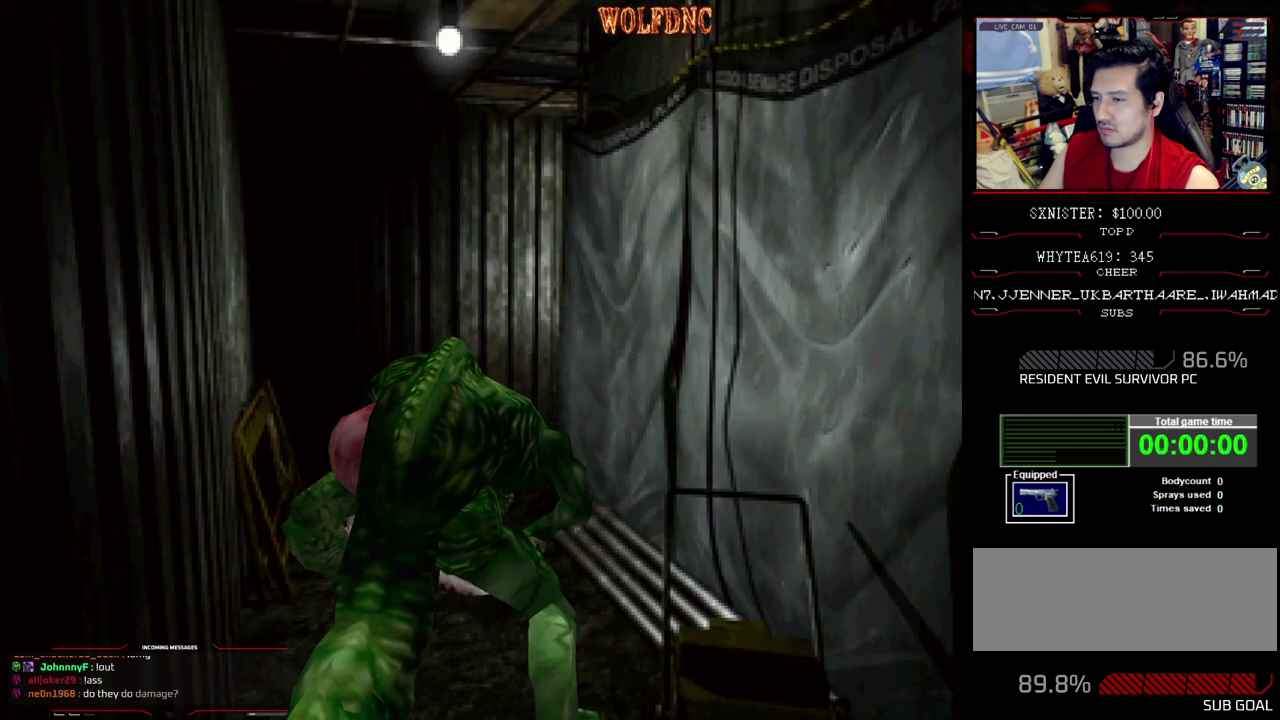
{"buttons": ["CROSS", "R1", "DPAD_DOWN"], "events": []}
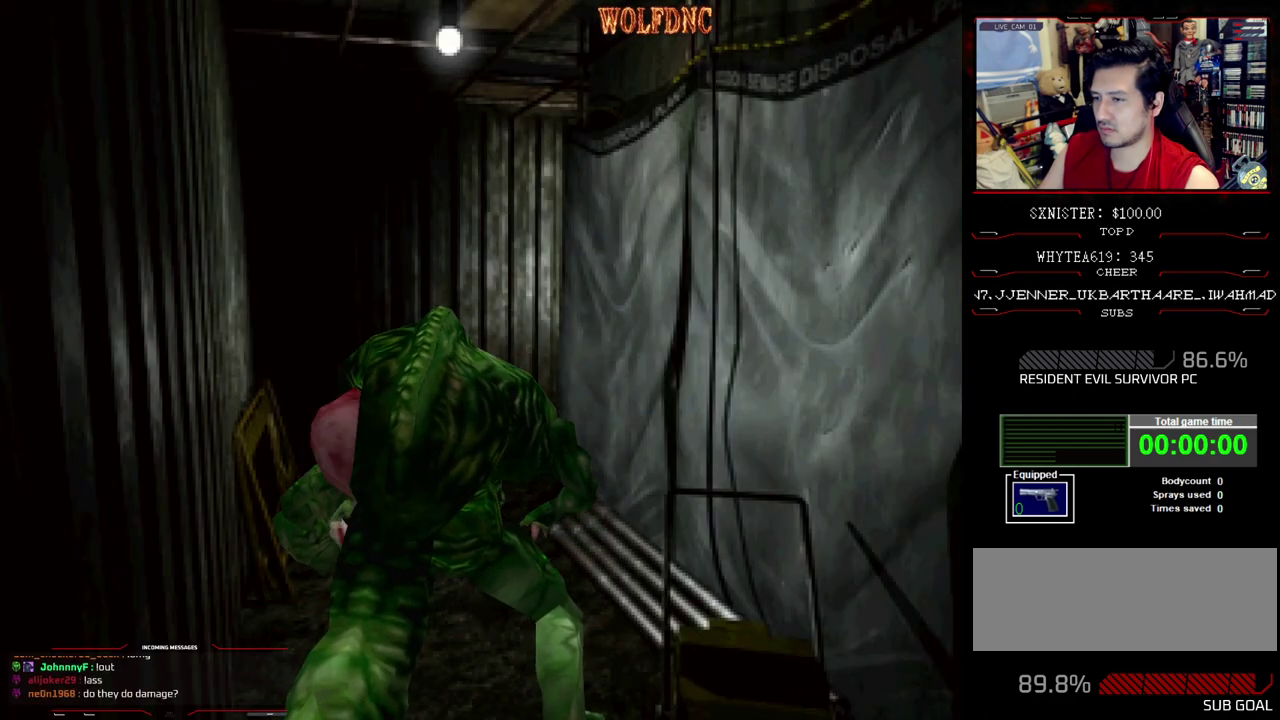
{"buttons": ["CROSS", "R1", "DPAD_DOWN"], "events": []}
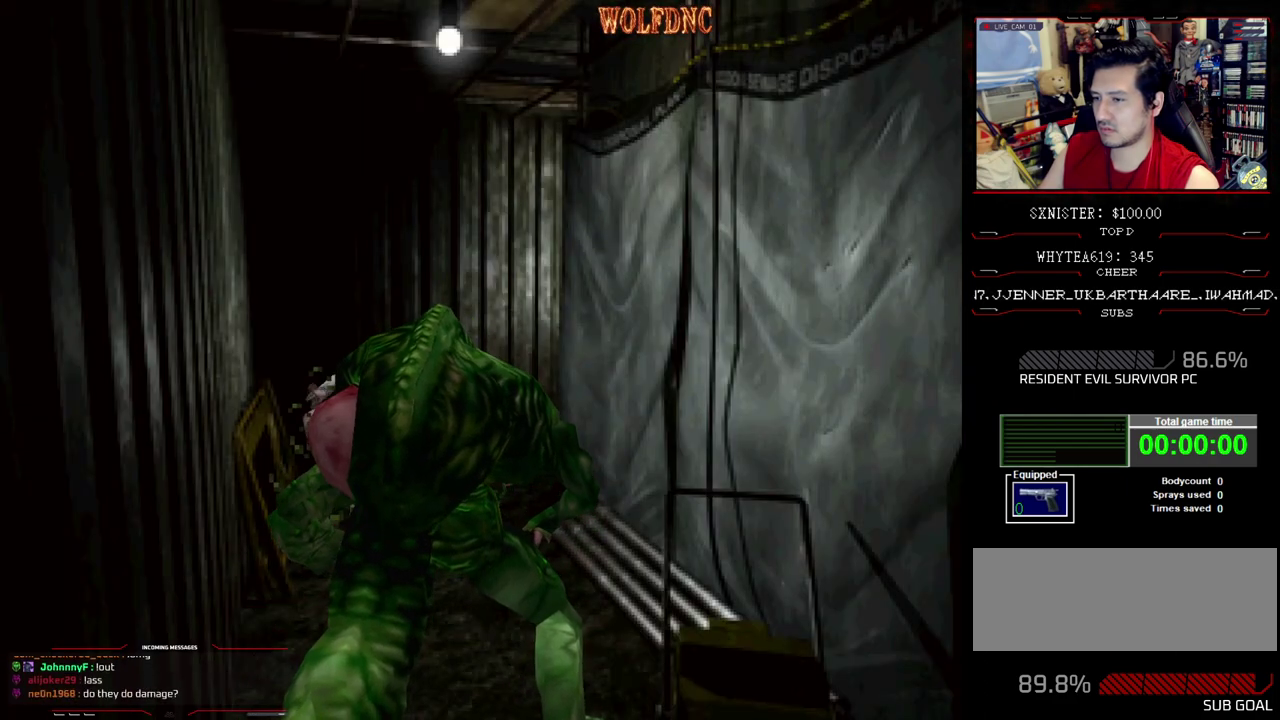
{"buttons": ["CROSS", "R1", "DPAD_DOWN"], "events": []}
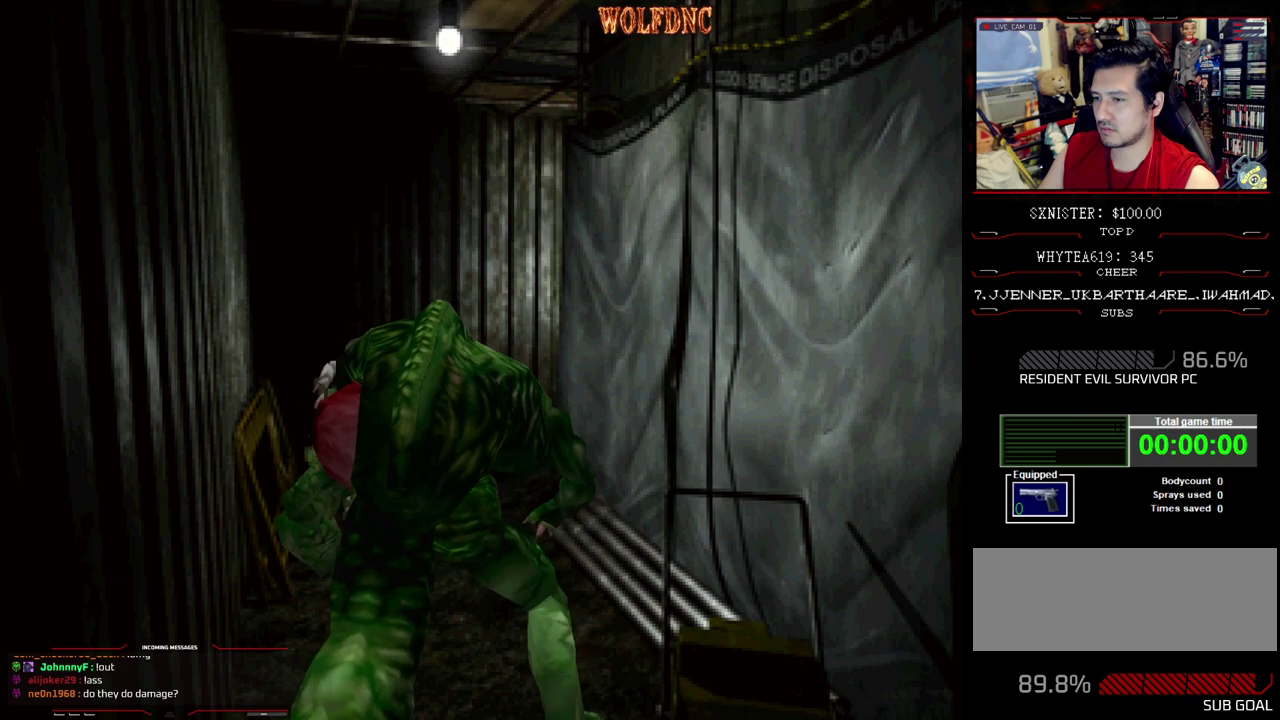
{"buttons": ["CROSS", "R1", "DPAD_DOWN"], "events": []}
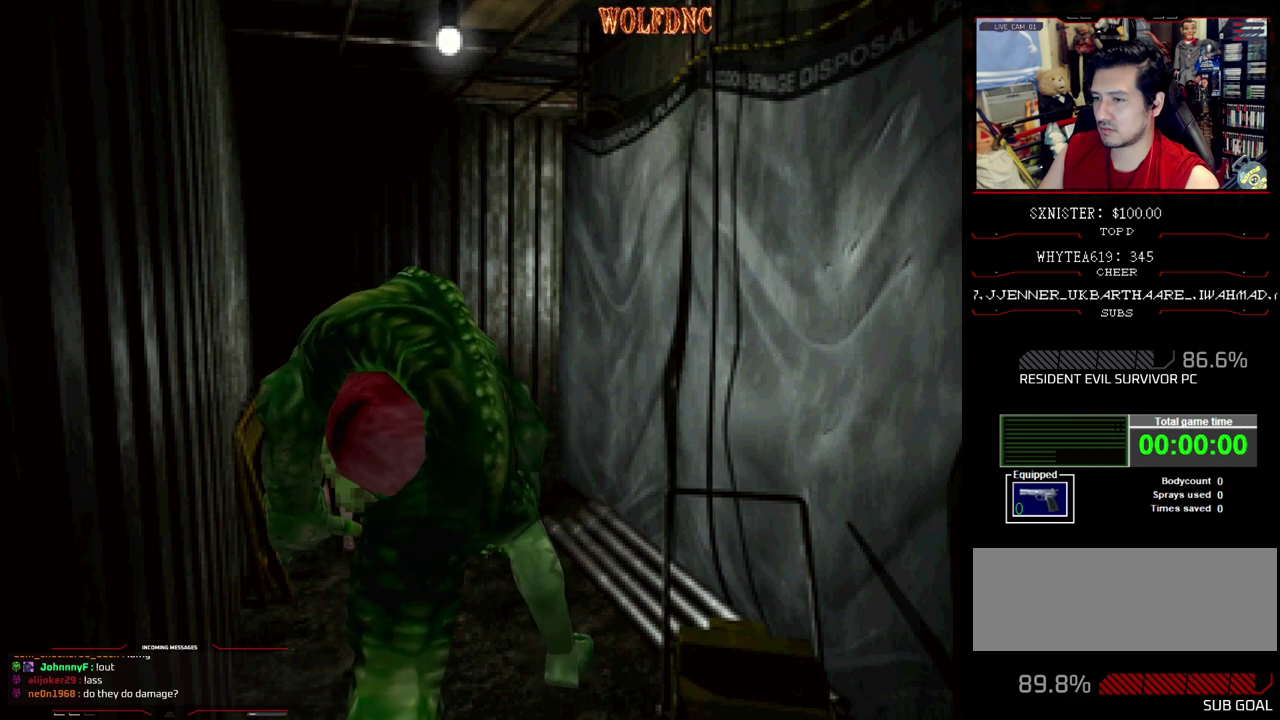
{"buttons": ["CROSS", "R1", "DPAD_DOWN"], "events": []}
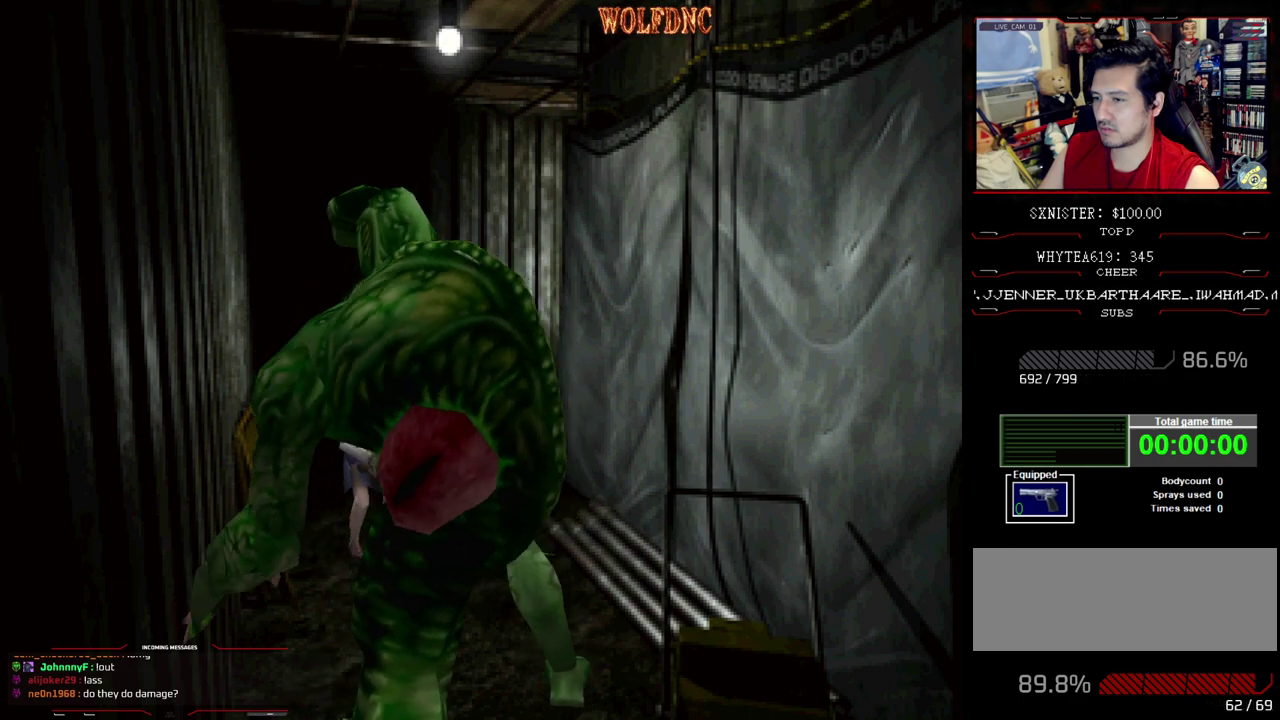
{"buttons": ["CROSS", "R1", "DPAD_DOWN"], "events": []}
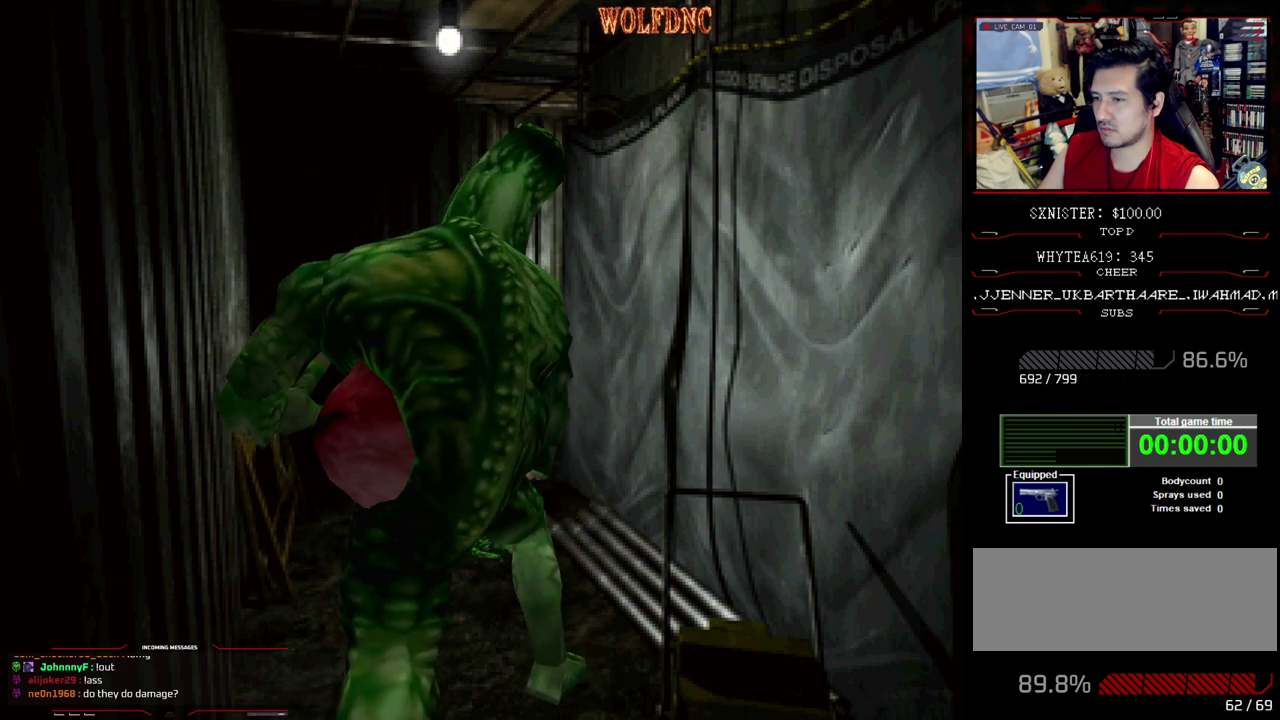
{"buttons": [], "events": [[150, "CROSS", "up"], [150, "DPAD_DOWN", "up"], [150, "R1", "up"]]}
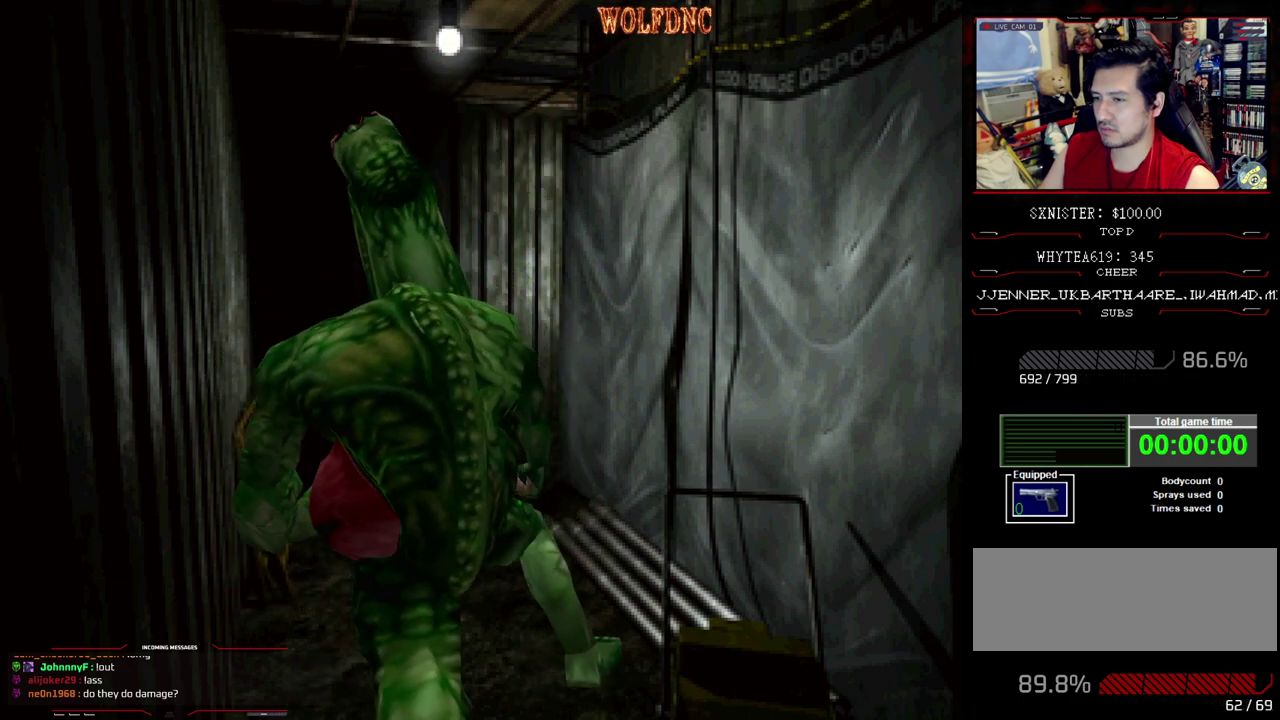
{"buttons": ["DPAD_UP"], "events": [[33, "DPAD_UP", "down"], [217, "SQUARE", "down"], [267, "DPAD_LEFT", "down"], [267, "SQUARE", "up"], [317, "SQUARE", "down"], [367, "DPAD_LEFT", "up"], [367, "SQUARE", "up"], [417, "SQUARE", "down"], [500, "SQUARE", "up"]]}
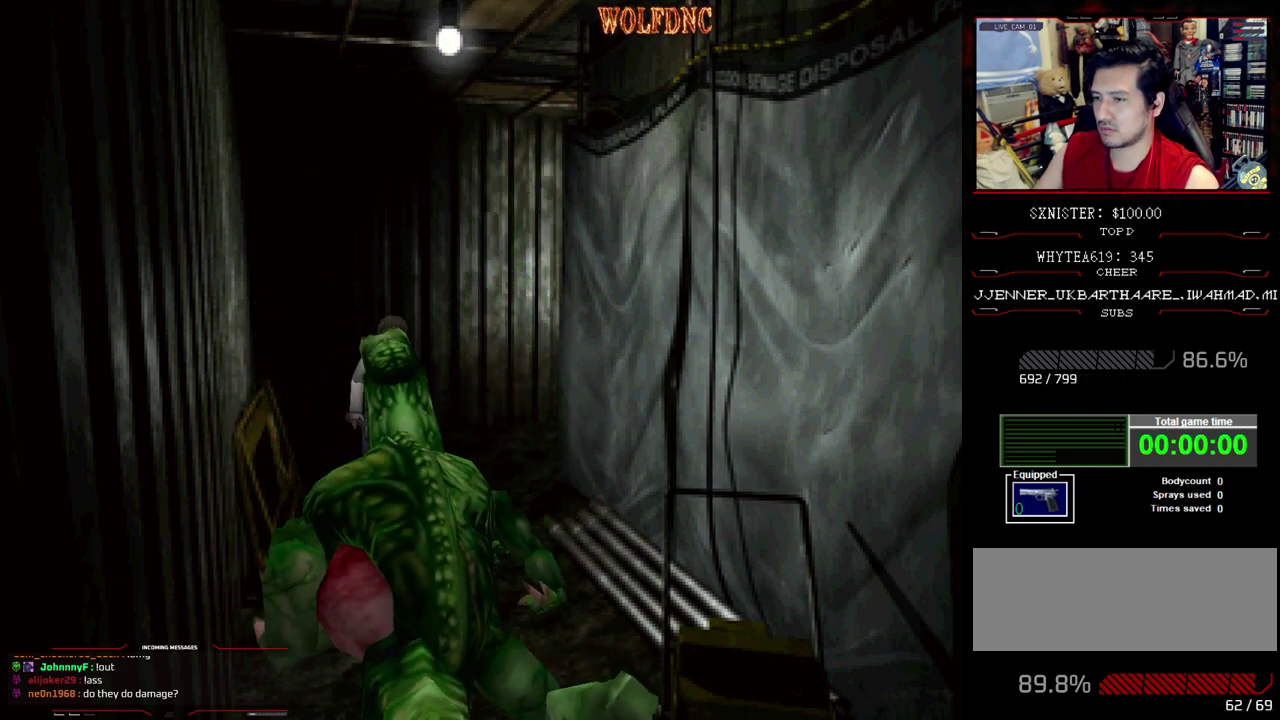
{"buttons": ["SQUARE", "DPAD_UP", "DPAD_RIGHT"], "events": [[50, "SQUARE", "down"], [100, "SQUARE", "up"], [150, "SQUARE", "down"], [333, "SQUARE", "up"], [417, "DPAD_RIGHT", "down"], [467, "SQUARE", "down"]]}
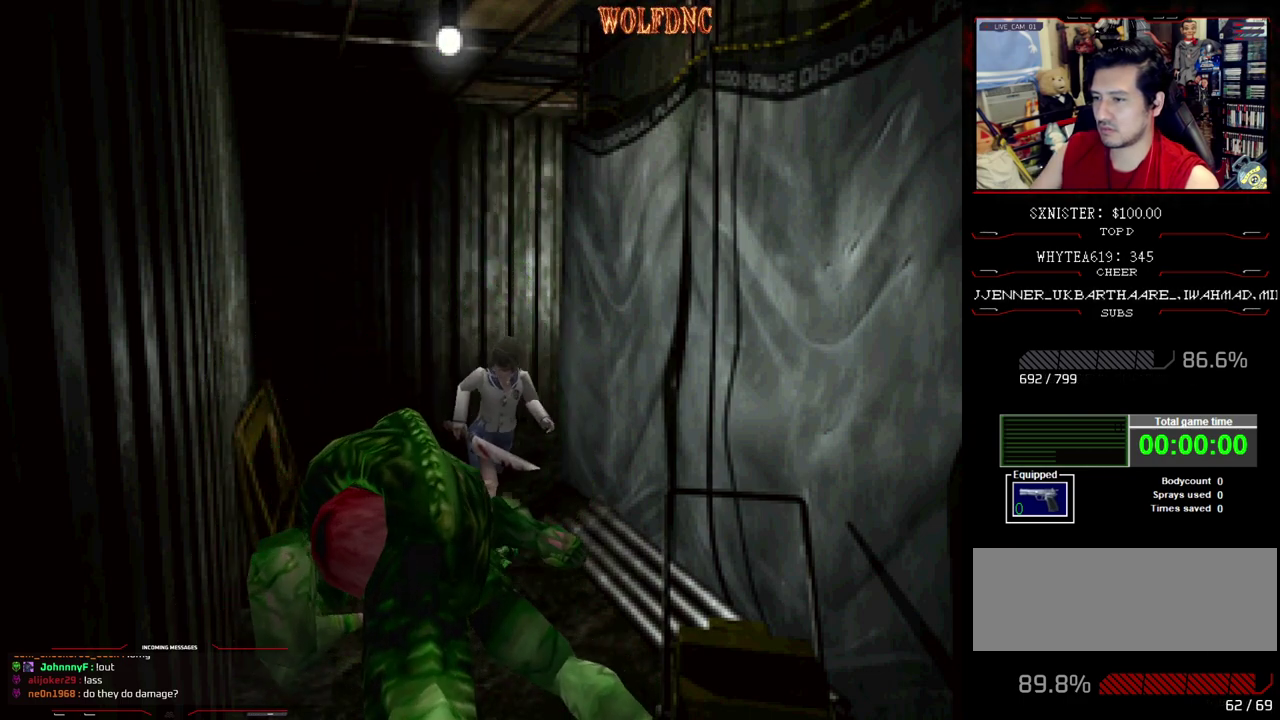
{"buttons": ["SQUARE", "DPAD_UP"], "events": [[17, "SQUARE", "up"], [67, "SQUARE", "down"], [117, "SQUARE", "up"], [200, "SQUARE", "down"], [250, "SQUARE", "up"], [300, "DPAD_RIGHT", "up"], [300, "SQUARE", "down"], [350, "SQUARE", "up"], [483, "SQUARE", "down"]]}
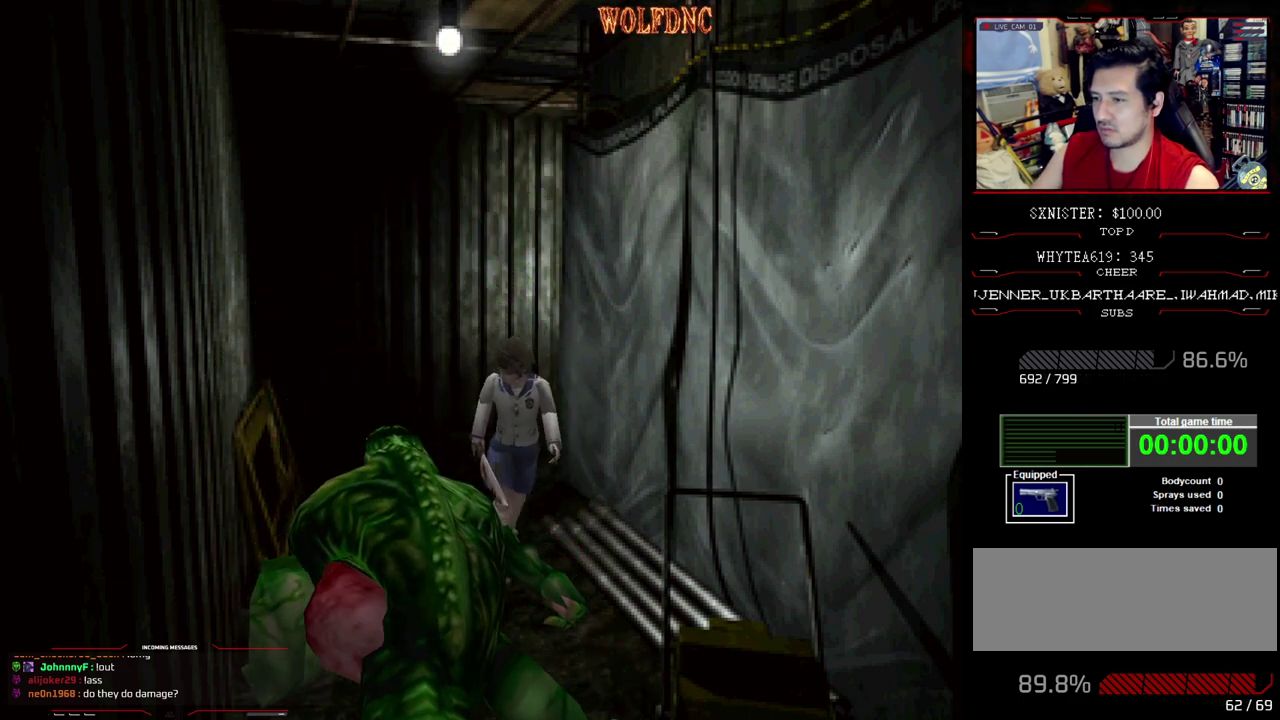
{"buttons": ["DPAD_UP"], "events": [[67, "SQUARE", "up"], [217, "SQUARE", "down"], [267, "SQUARE", "up"], [367, "SQUARE", "down"], [500, "SQUARE", "up"]]}
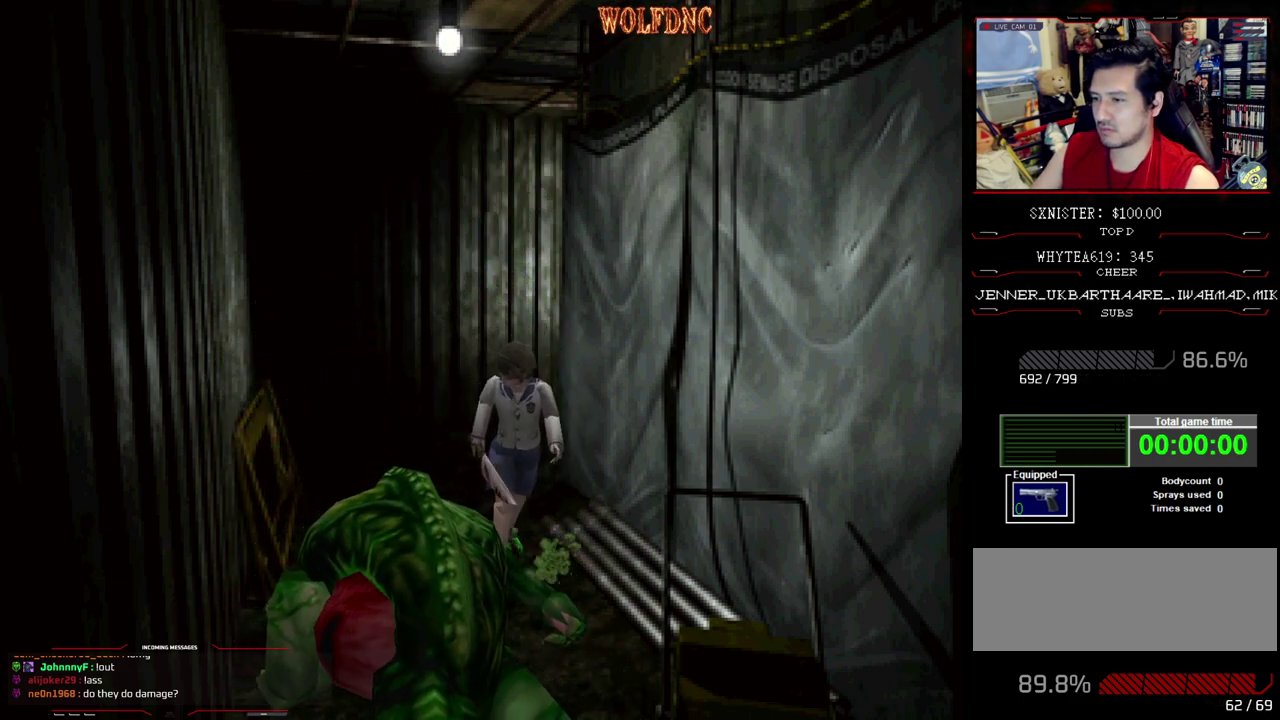
{"buttons": ["SQUARE", "DPAD_UP"], "events": [[50, "SQUARE", "down"], [233, "SQUARE", "up"], [283, "SQUARE", "down"]]}
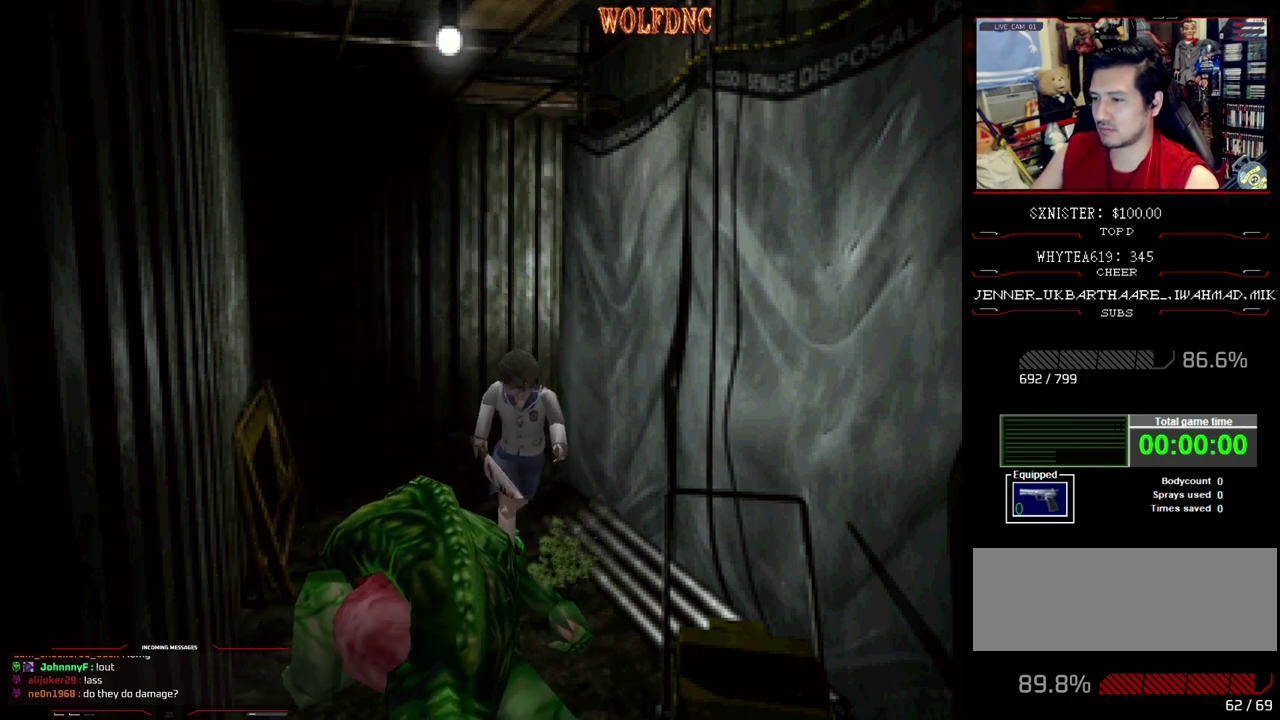
{"buttons": ["SQUARE", "DPAD_UP"], "events": [[67, "SQUARE", "up"], [250, "SQUARE", "down"], [300, "SQUARE", "up"], [350, "SQUARE", "down"]]}
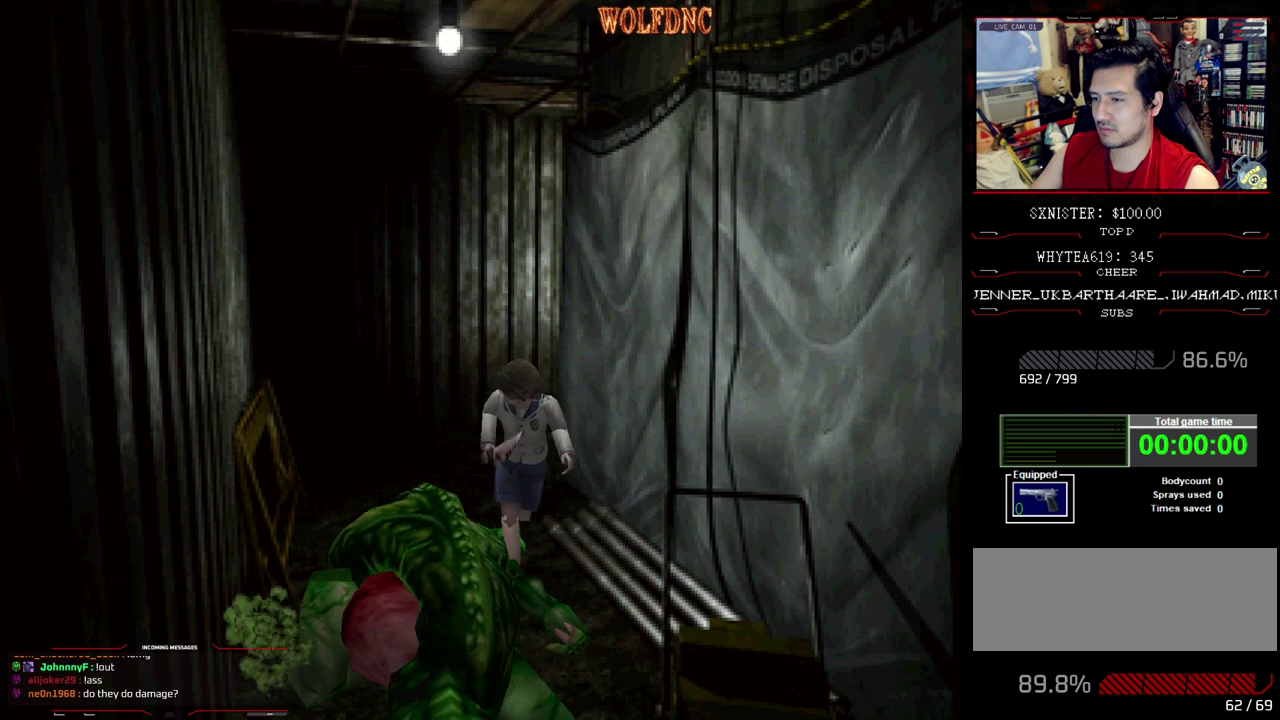
{"buttons": ["SQUARE", "DPAD_UP", "DPAD_RIGHT"], "events": [[33, "SQUARE", "up"], [83, "SQUARE", "down"], [217, "DPAD_RIGHT", "down"], [267, "SQUARE", "up"], [317, "SQUARE", "down"], [367, "SQUARE", "up"], [417, "SQUARE", "down"]]}
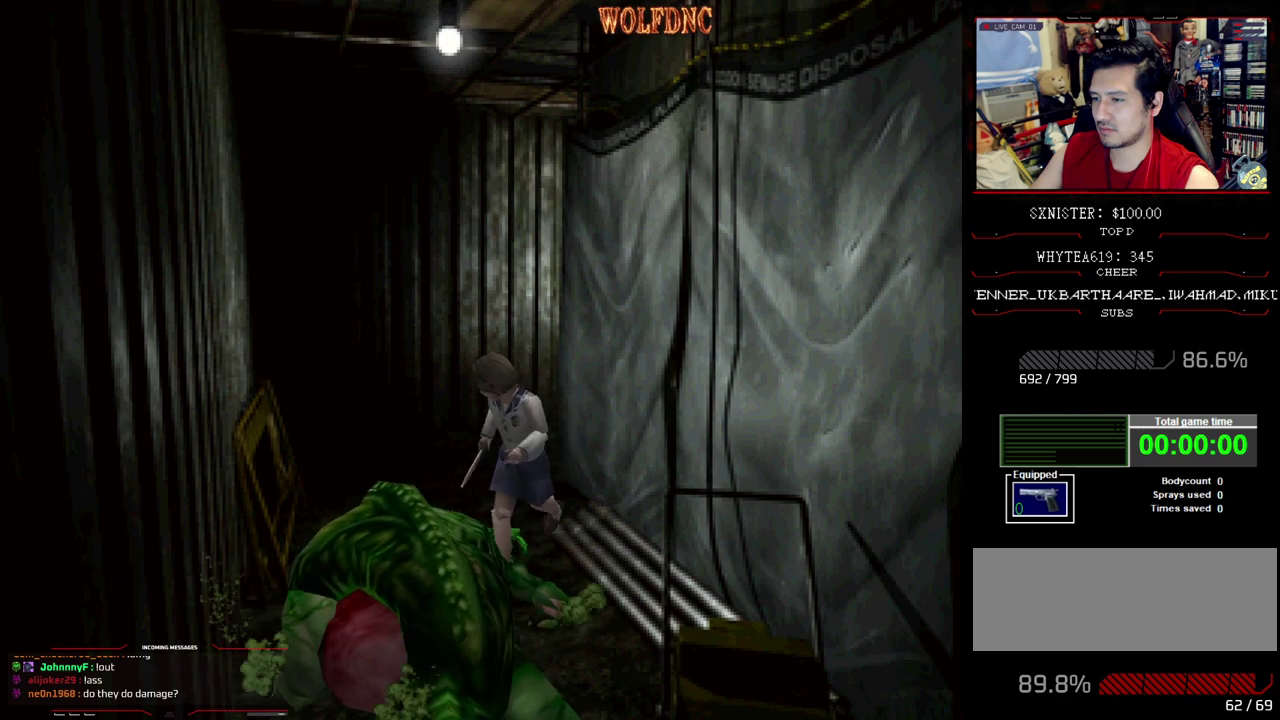
{"buttons": ["SQUARE", "DPAD_UP", "DPAD_RIGHT"], "events": []}